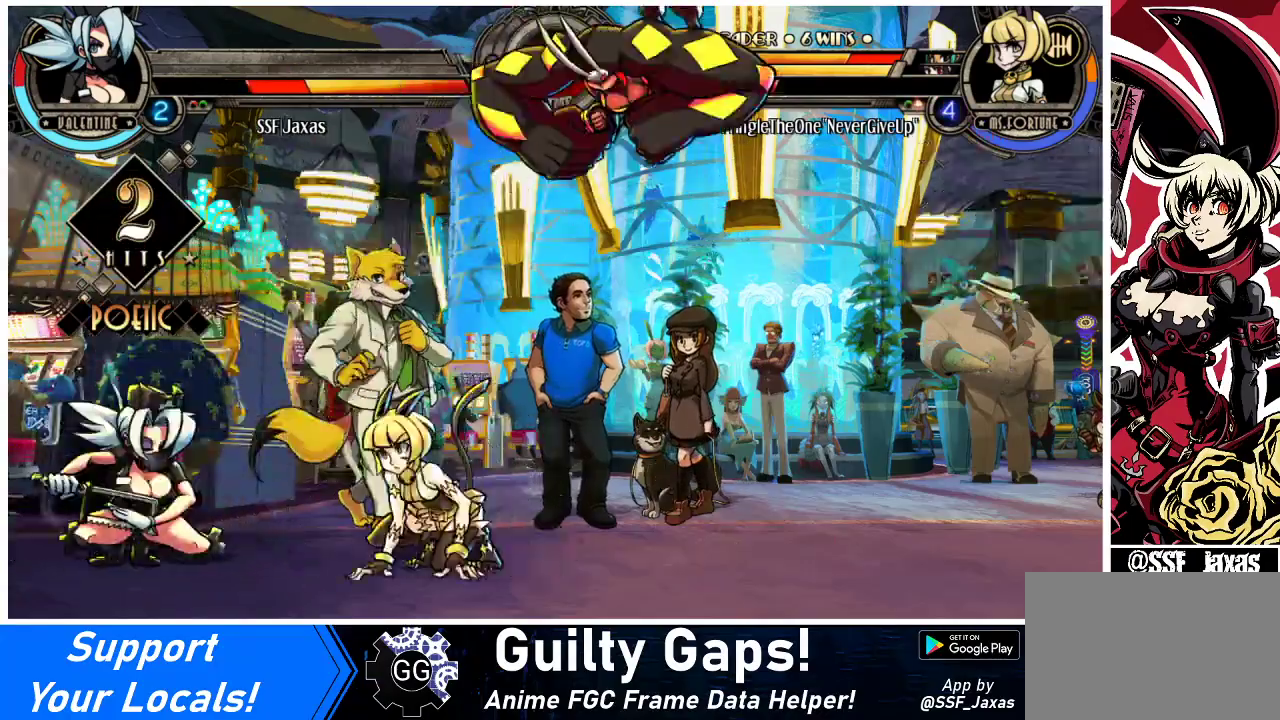
Gameplay with a controller (arcade stick); each line is a JSON object with the inputs held at the frame after it. "events" lists button and stick changes between this image and that frame as [ms after this image, input, new state], when the widget could be followed in between. Not read: L3 R3.
{"buttons": ["DPAD_DOWN", "DPAD_LEFT"], "events": []}
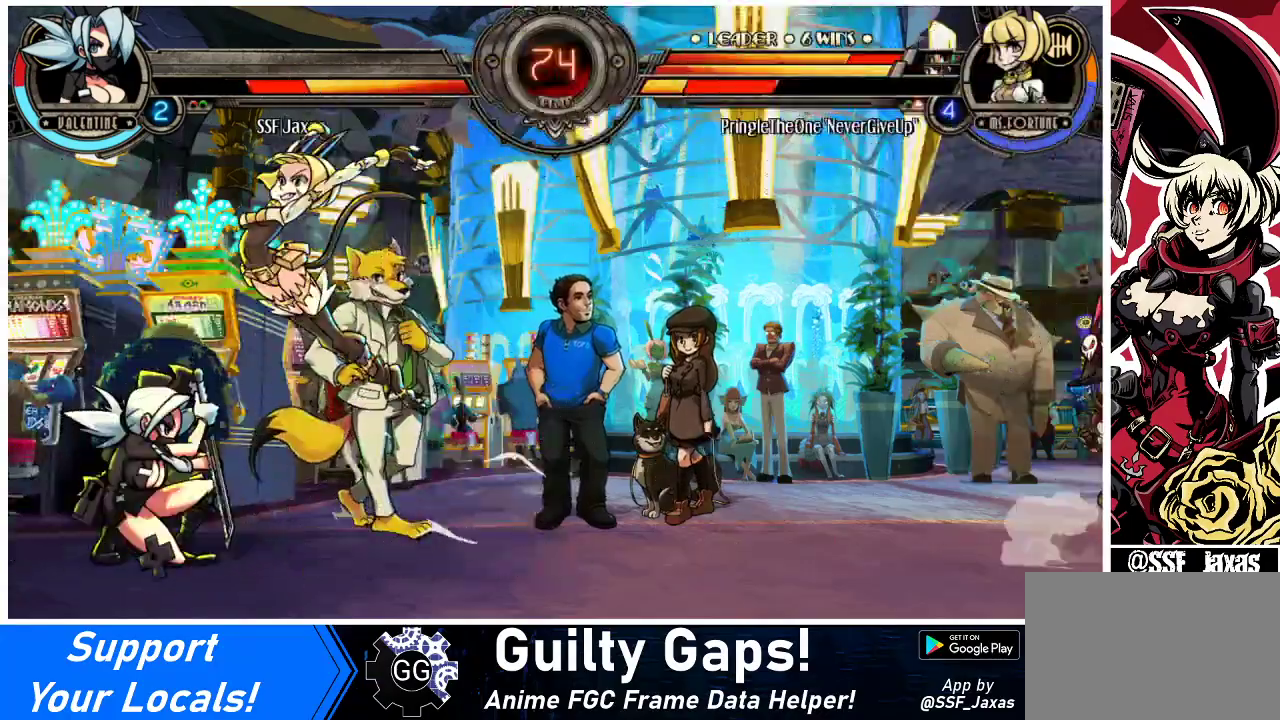
{"buttons": ["DPAD_DOWN", "DPAD_LEFT"], "events": [[167, "DPAD_DOWN", "up"], [367, "DPAD_DOWN", "down"]]}
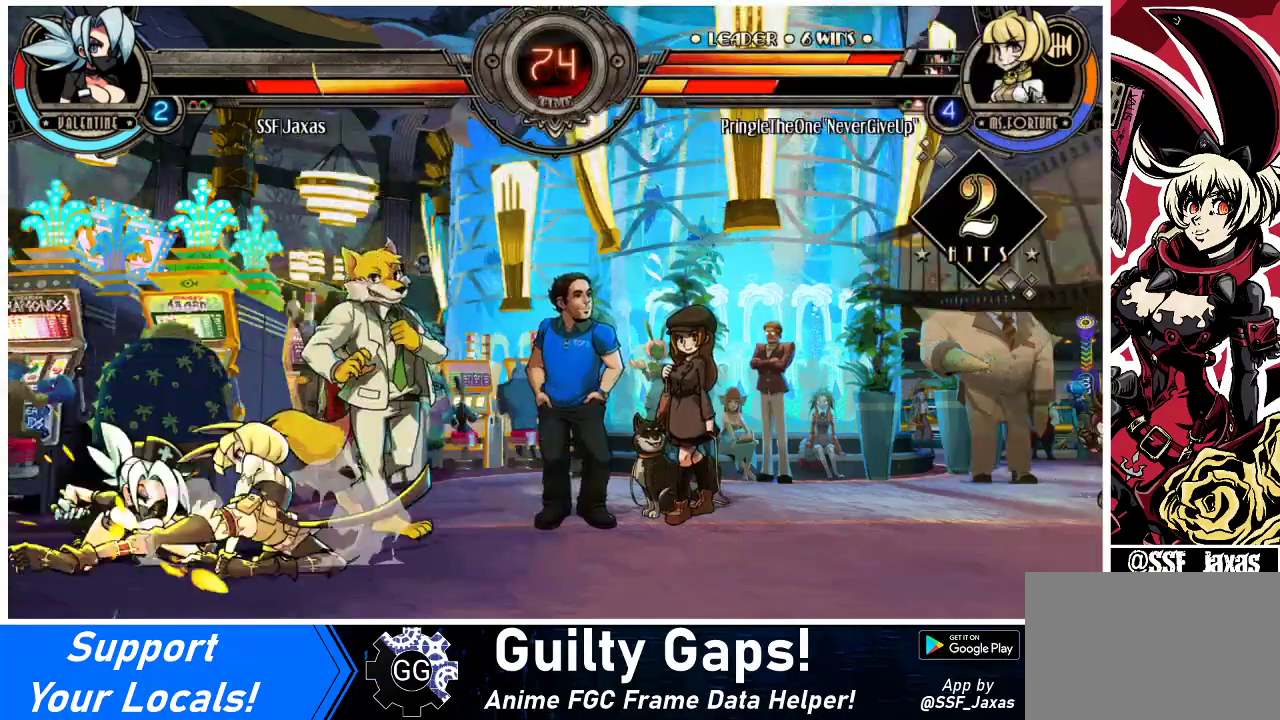
{"buttons": ["DPAD_DOWN", "DPAD_LEFT"], "events": [[133, "SQUARE", "down"], [133, "TRIANGLE", "down"], [300, "TRIANGLE", "up"], [333, "SQUARE", "up"]]}
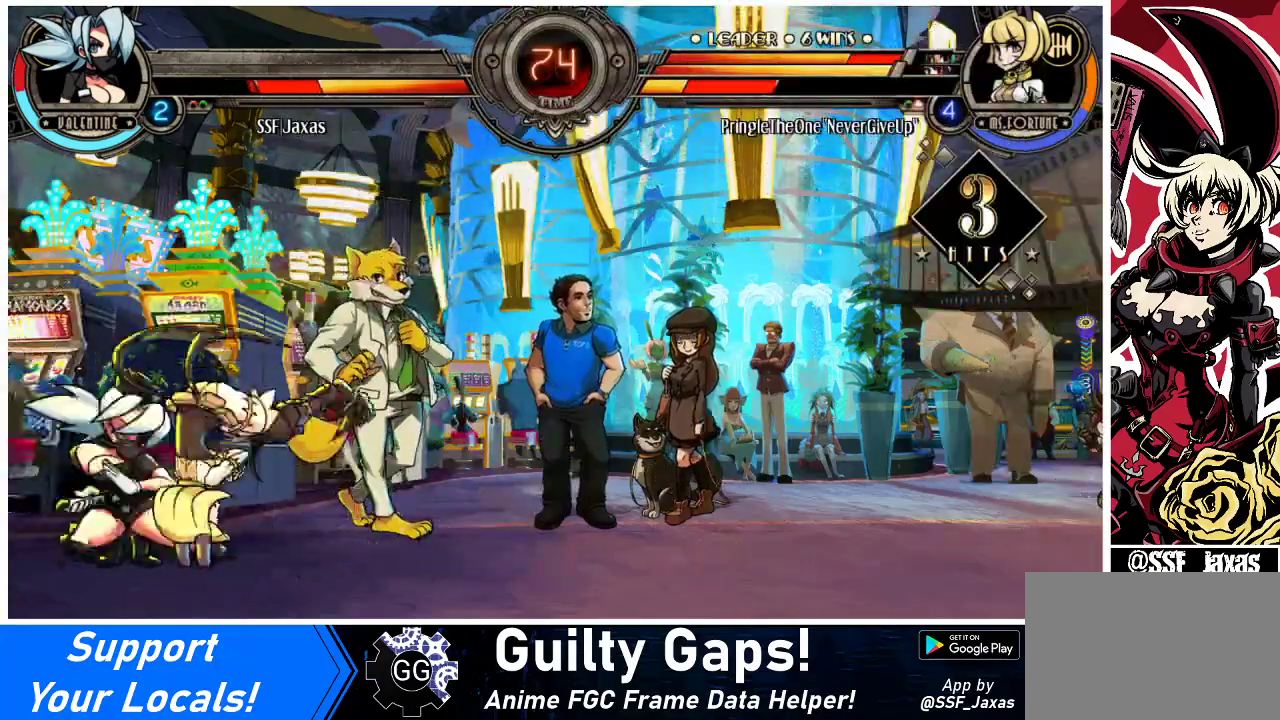
{"buttons": ["DPAD_DOWN", "DPAD_LEFT"], "events": [[167, "SQUARE", "down"], [200, "TRIANGLE", "down"], [333, "SQUARE", "up"], [333, "TRIANGLE", "up"]]}
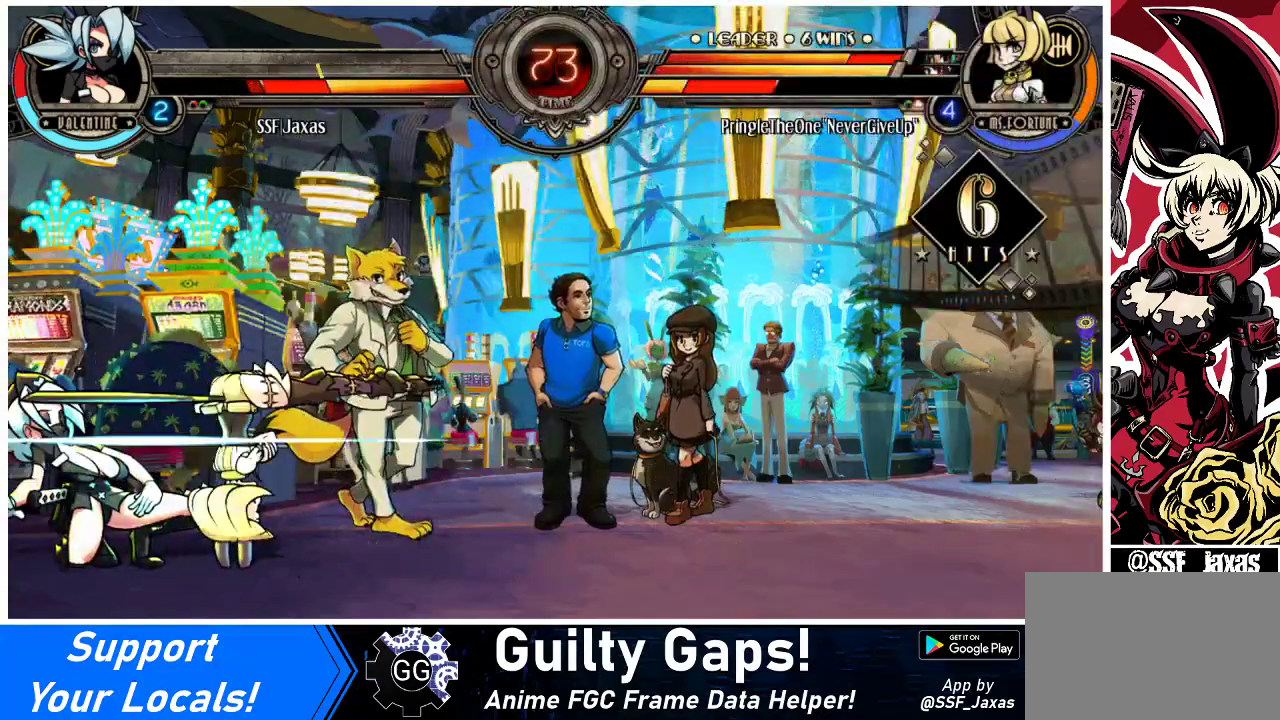
{"buttons": ["DPAD_LEFT"], "events": [[100, "DPAD_DOWN", "up"], [400, "TRIANGLE", "down"], [500, "TRIANGLE", "up"]]}
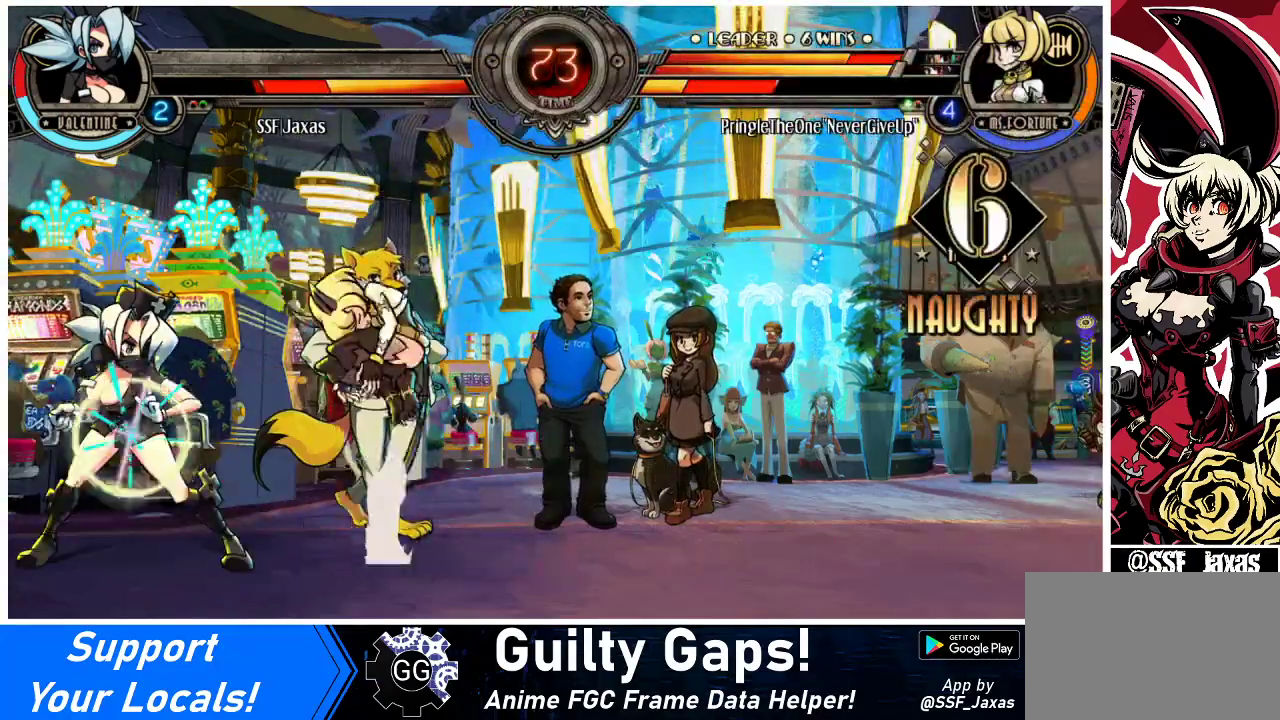
{"buttons": ["DPAD_LEFT"], "events": [[67, "TRIANGLE", "down"], [200, "TRIANGLE", "up"], [267, "DPAD_LEFT", "up"], [300, "TRIANGLE", "down"], [433, "DPAD_LEFT", "down"], [433, "TRIANGLE", "up"]]}
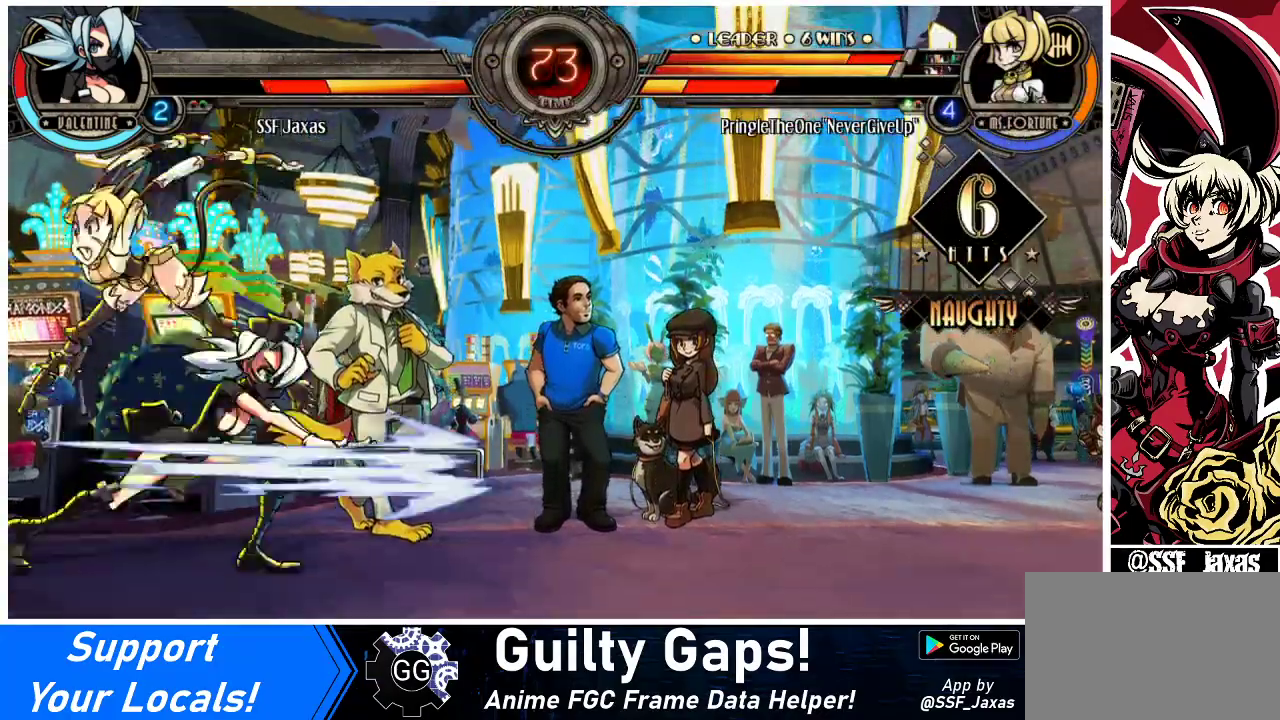
{"buttons": ["DPAD_DOWN", "DPAD_RIGHT"], "events": [[133, "DPAD_LEFT", "up"], [133, "TRIANGLE", "down"], [267, "TRIANGLE", "up"], [433, "DPAD_DOWN", "down"], [467, "DPAD_RIGHT", "down"]]}
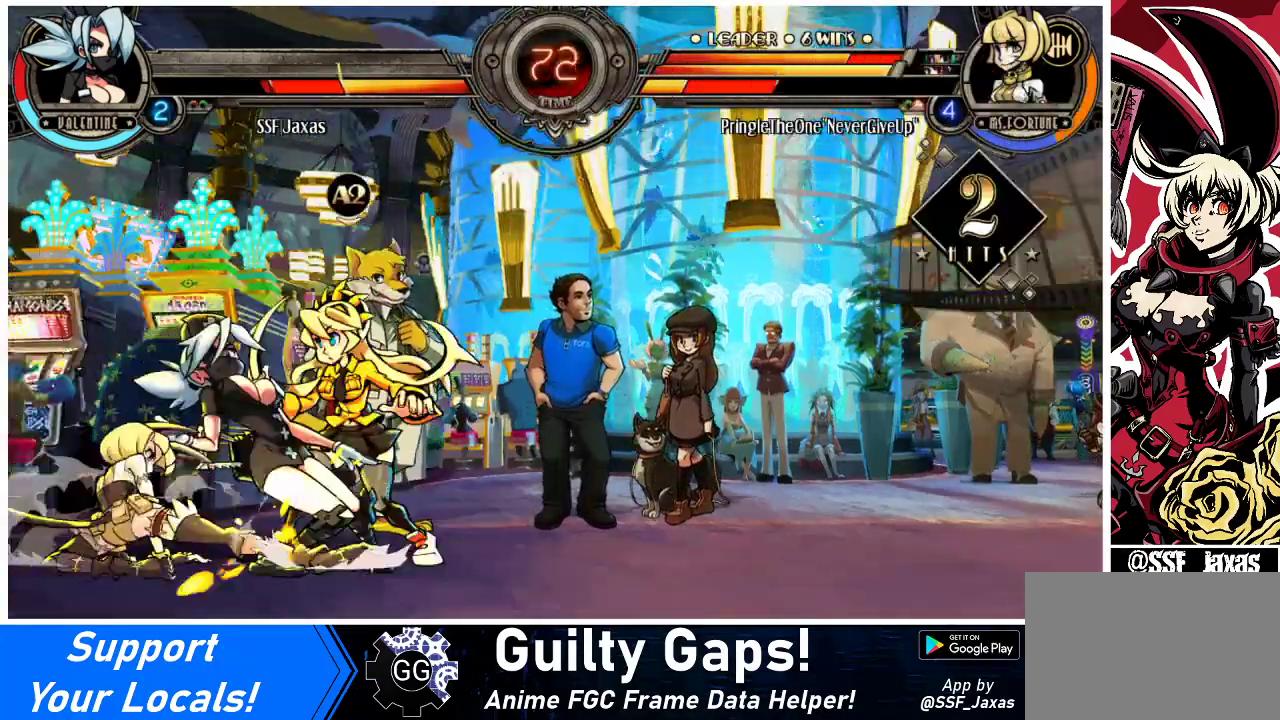
{"buttons": ["DPAD_DOWN", "DPAD_RIGHT"], "events": []}
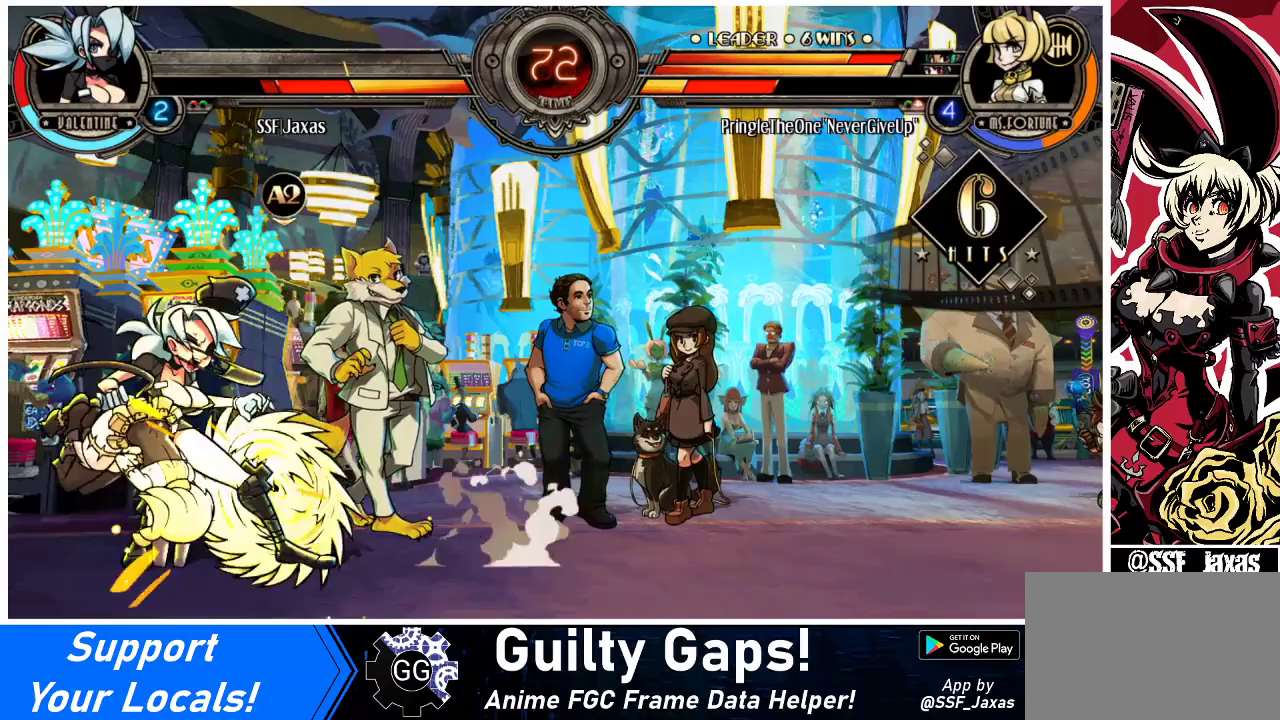
{"buttons": ["SQUARE", "DPAD_DOWN", "DPAD_RIGHT"], "events": [[267, "SQUARE", "down"], [400, "SQUARE", "up"], [500, "SQUARE", "down"]]}
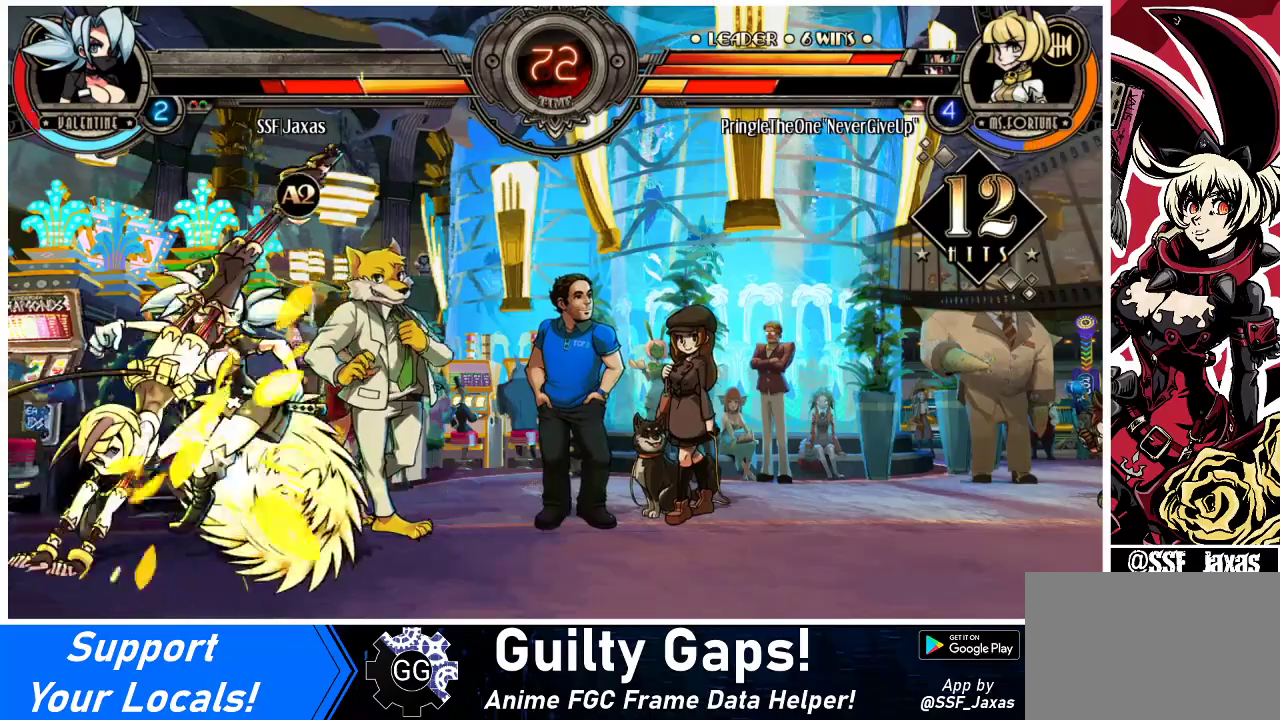
{"buttons": ["DPAD_RIGHT"], "events": [[33, "DPAD_DOWN", "up"], [133, "SQUARE", "up"], [233, "SQUARE", "down"], [367, "SQUARE", "up"]]}
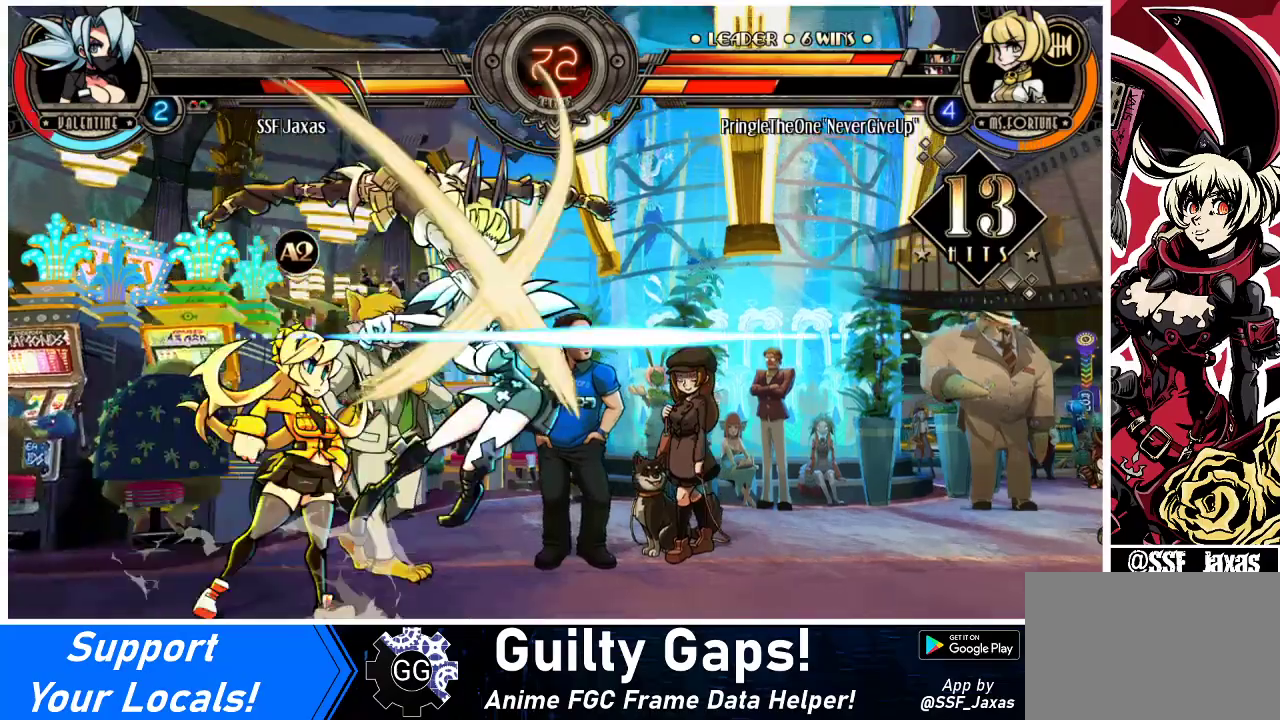
{"buttons": ["DPAD_DOWN", "DPAD_RIGHT"], "events": [[33, "SQUARE", "down"], [133, "SQUARE", "up"], [333, "DPAD_DOWN", "down"]]}
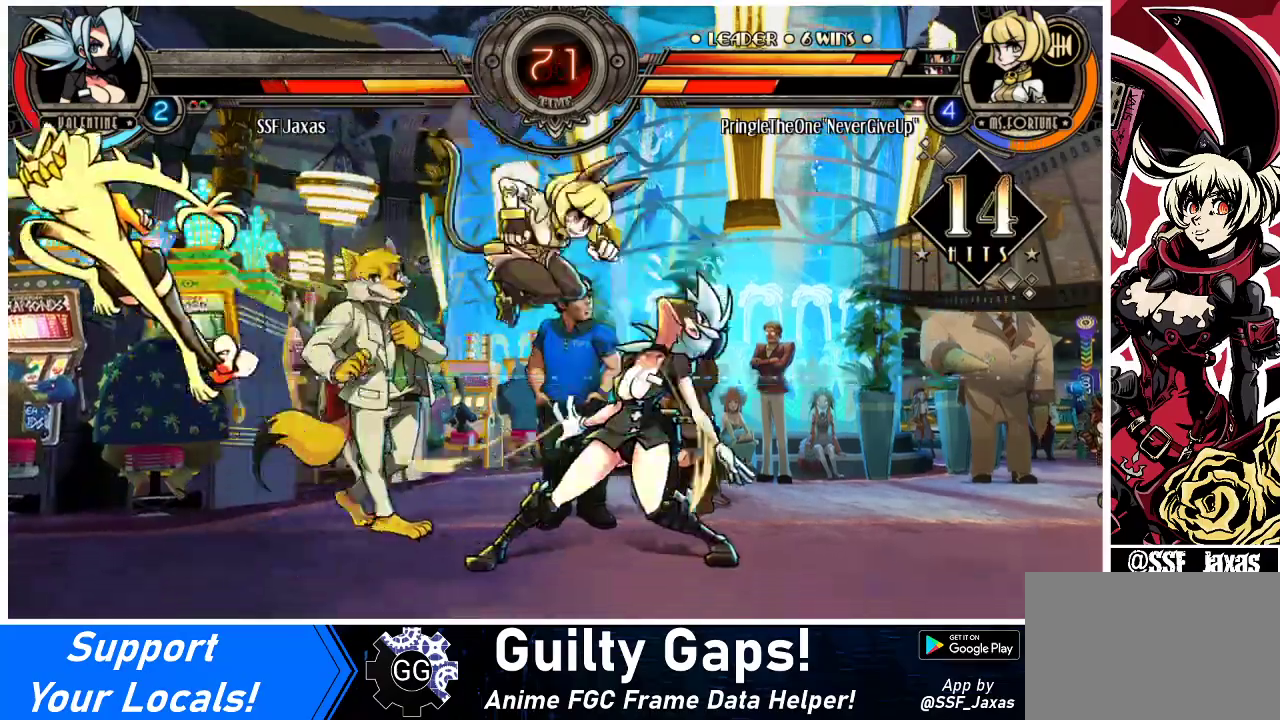
{"buttons": ["DPAD_DOWN", "DPAD_RIGHT"], "events": []}
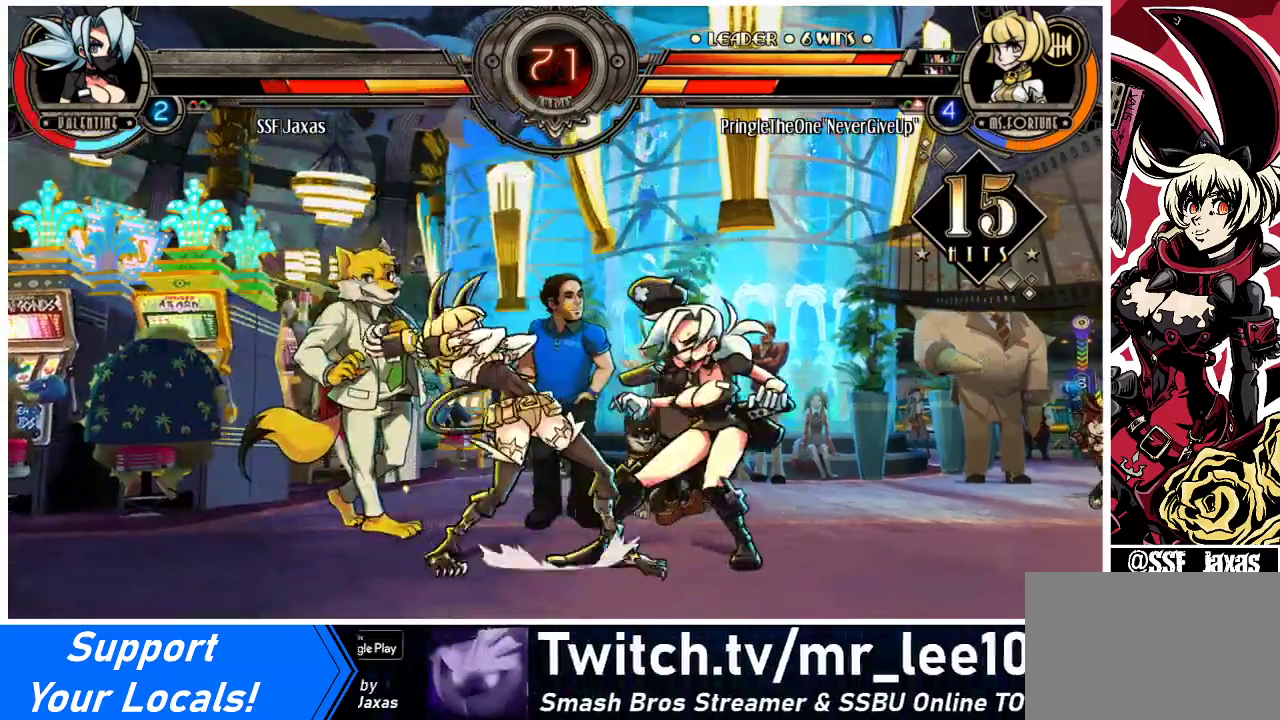
{"buttons": ["DPAD_DOWN", "DPAD_RIGHT"], "events": []}
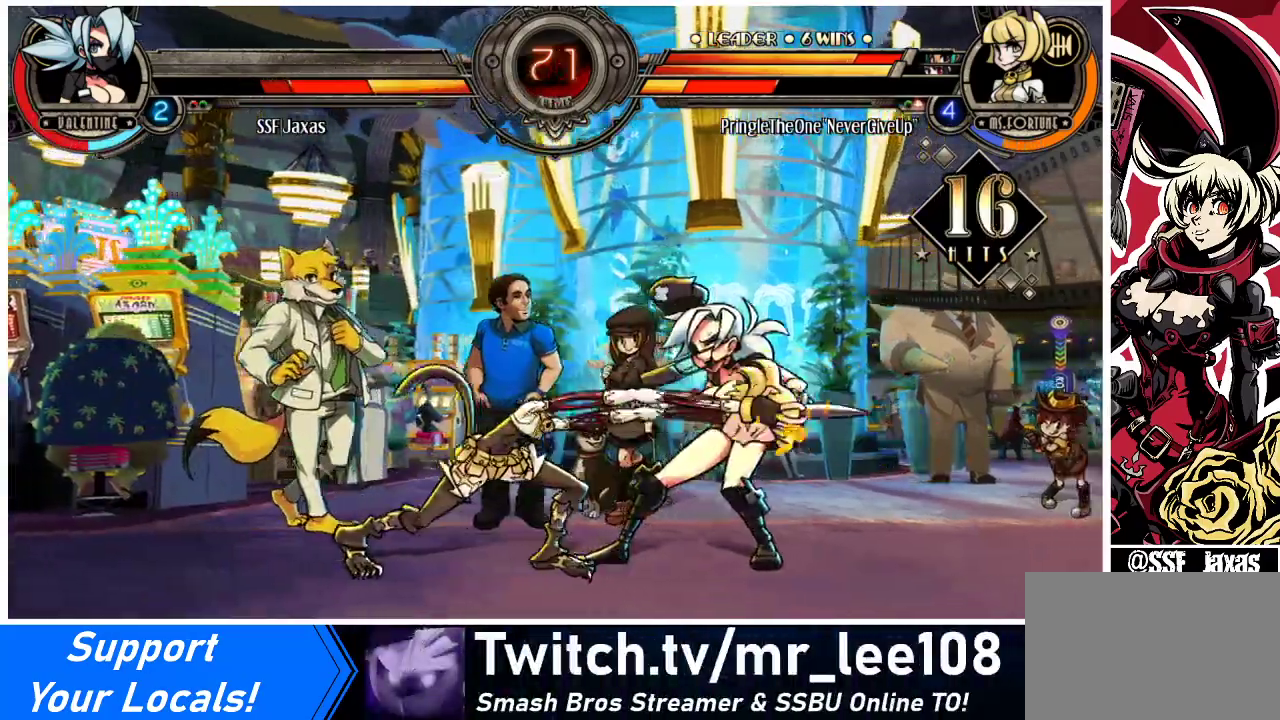
{"buttons": ["CROSS"], "events": [[333, "CROSS", "down"], [333, "DPAD_DOWN", "up"], [400, "DPAD_RIGHT", "up"], [433, "CROSS", "up"], [500, "CROSS", "down"]]}
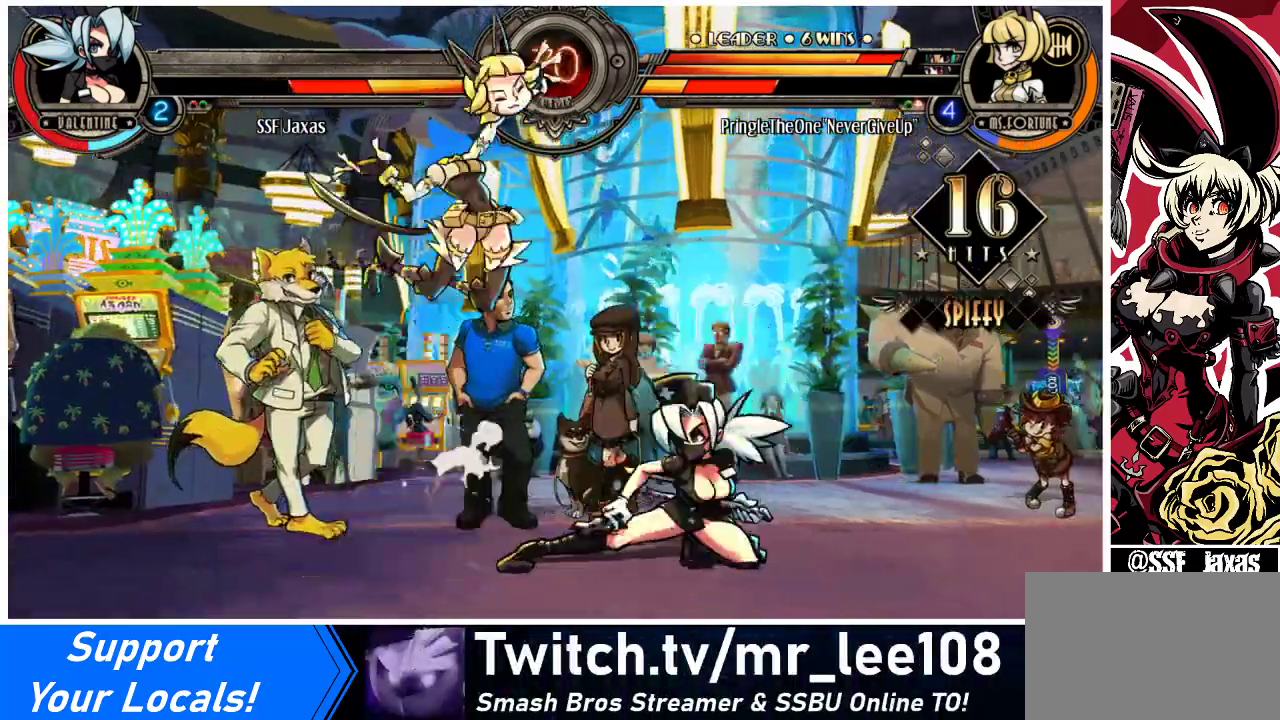
{"buttons": ["DPAD_RIGHT"], "events": [[100, "CROSS", "up"], [167, "DPAD_RIGHT", "down"]]}
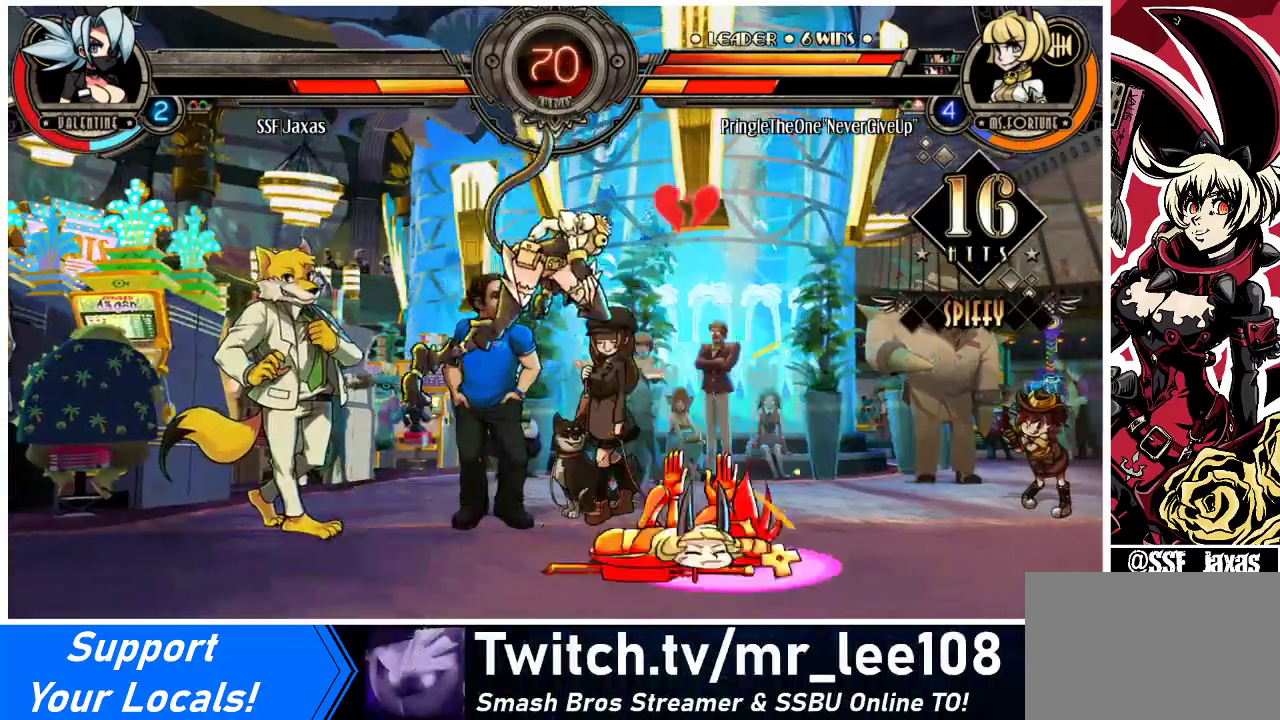
{"buttons": ["DPAD_RIGHT"], "events": [[233, "DPAD_DOWN", "down"], [400, "DPAD_DOWN", "up"]]}
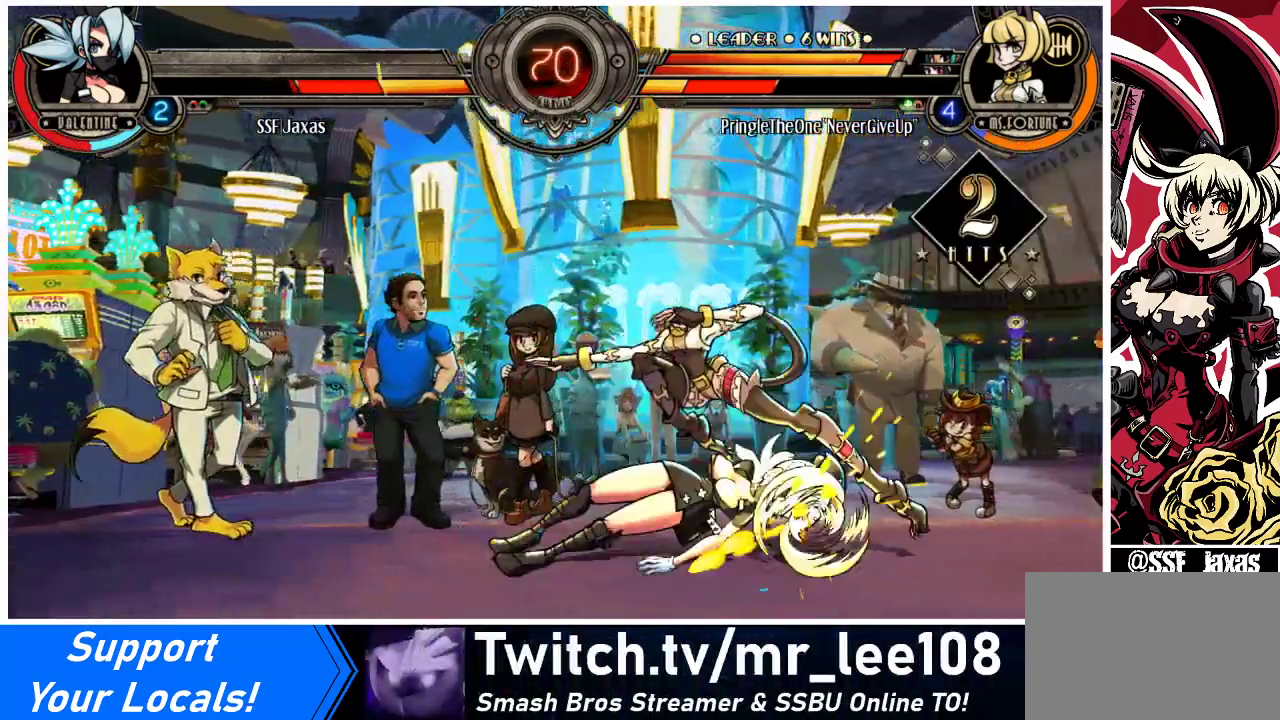
{"buttons": ["DPAD_DOWN", "DPAD_RIGHT"], "events": [[400, "DPAD_DOWN", "down"]]}
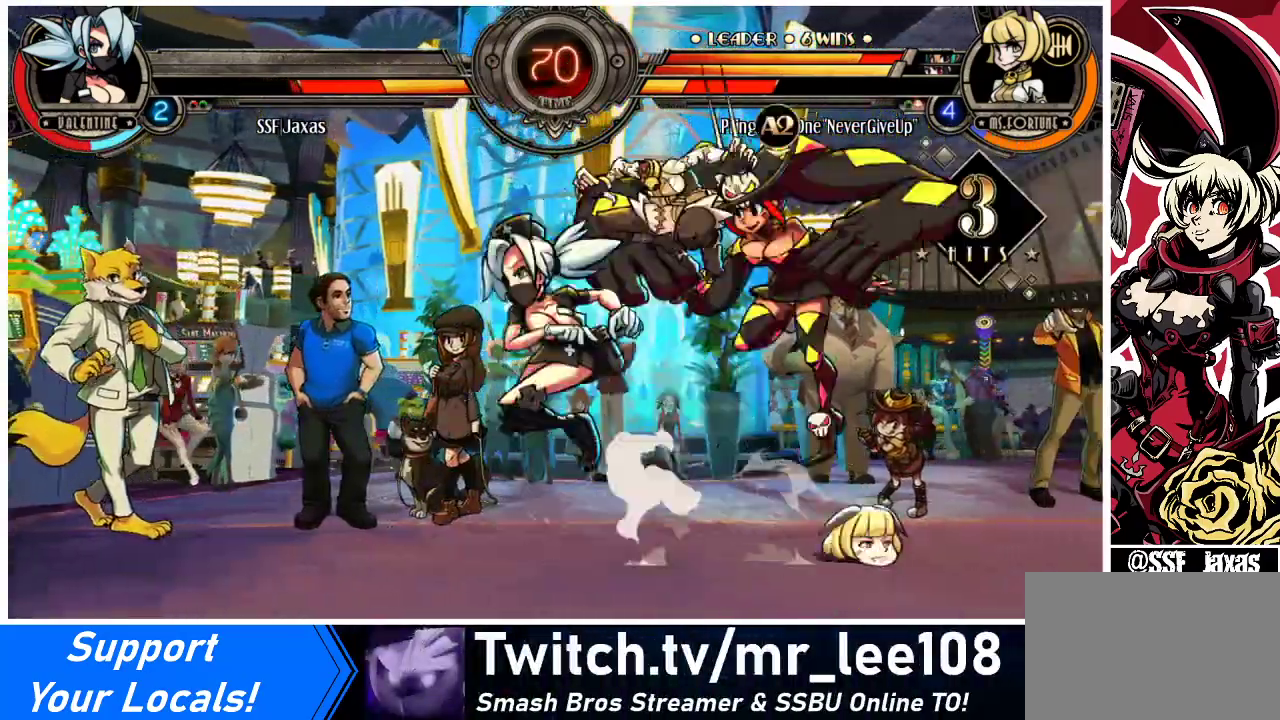
{"buttons": ["DPAD_DOWN", "DPAD_LEFT"], "events": [[100, "DPAD_DOWN", "up"], [333, "DPAD_DOWN", "down"], [333, "DPAD_LEFT", "down"], [333, "DPAD_RIGHT", "up"]]}
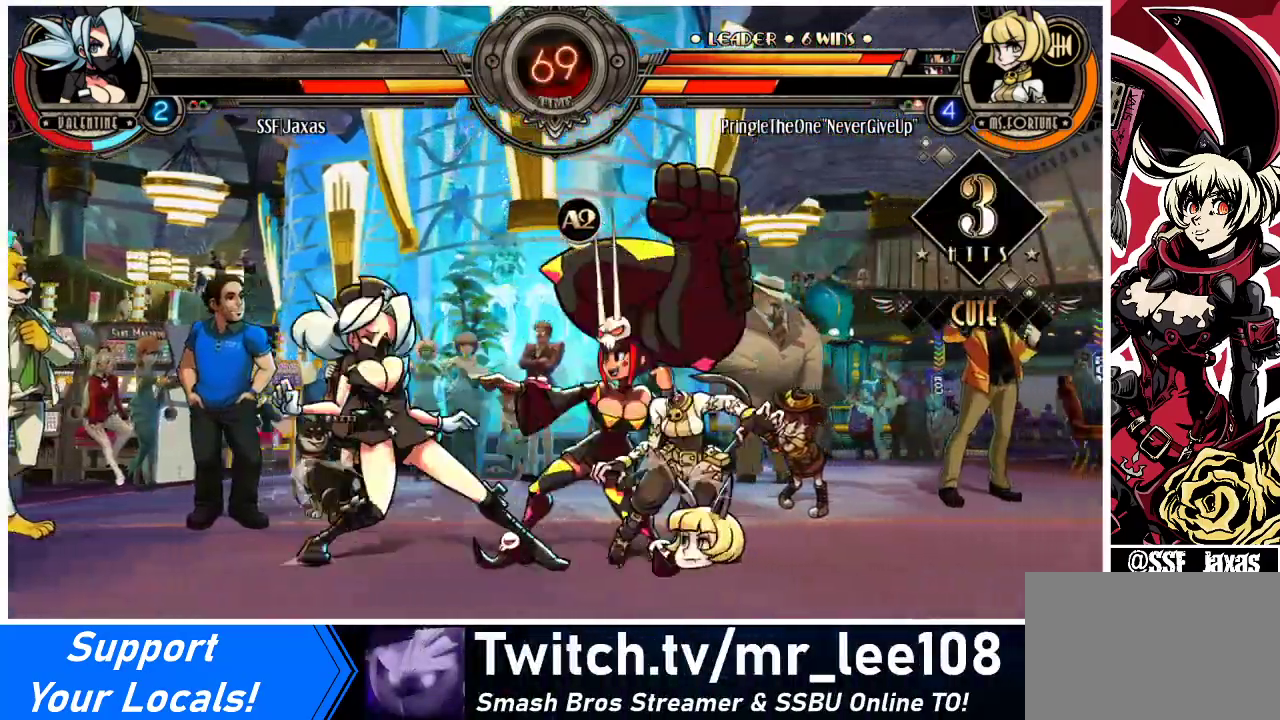
{"buttons": ["DPAD_DOWN", "DPAD_LEFT"], "events": []}
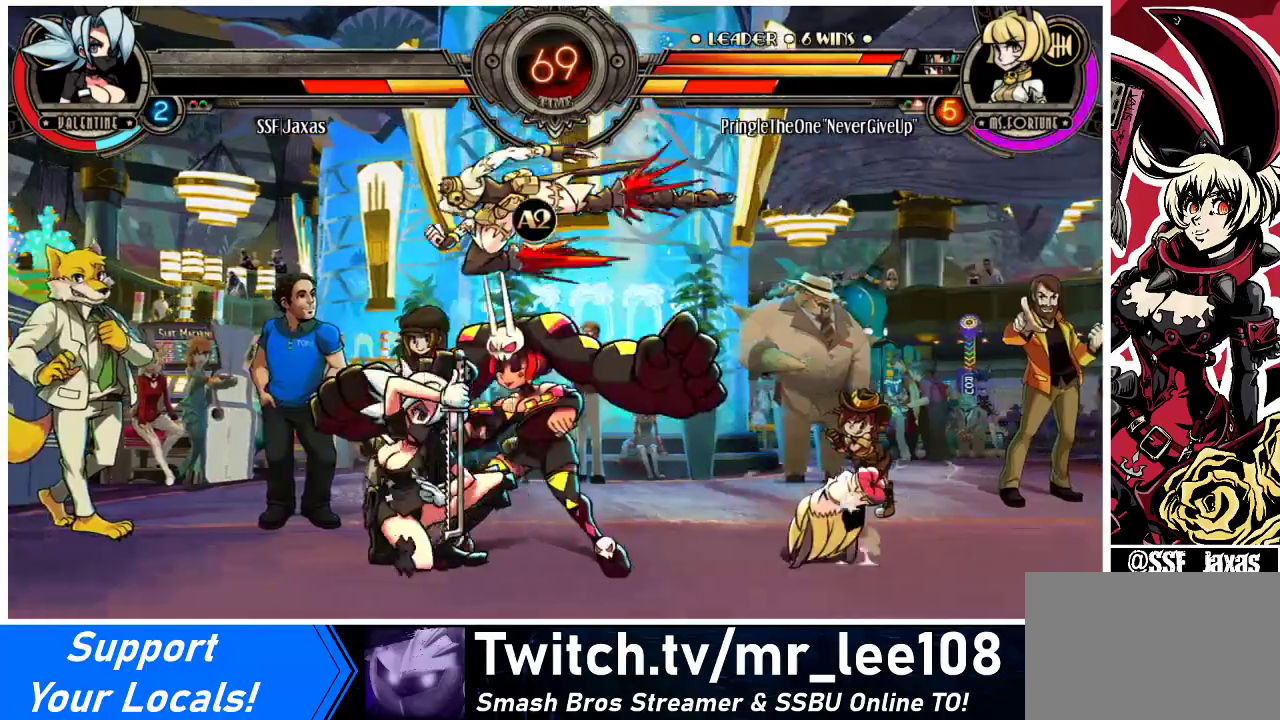
{"buttons": ["DPAD_LEFT"], "events": [[367, "DPAD_DOWN", "up"]]}
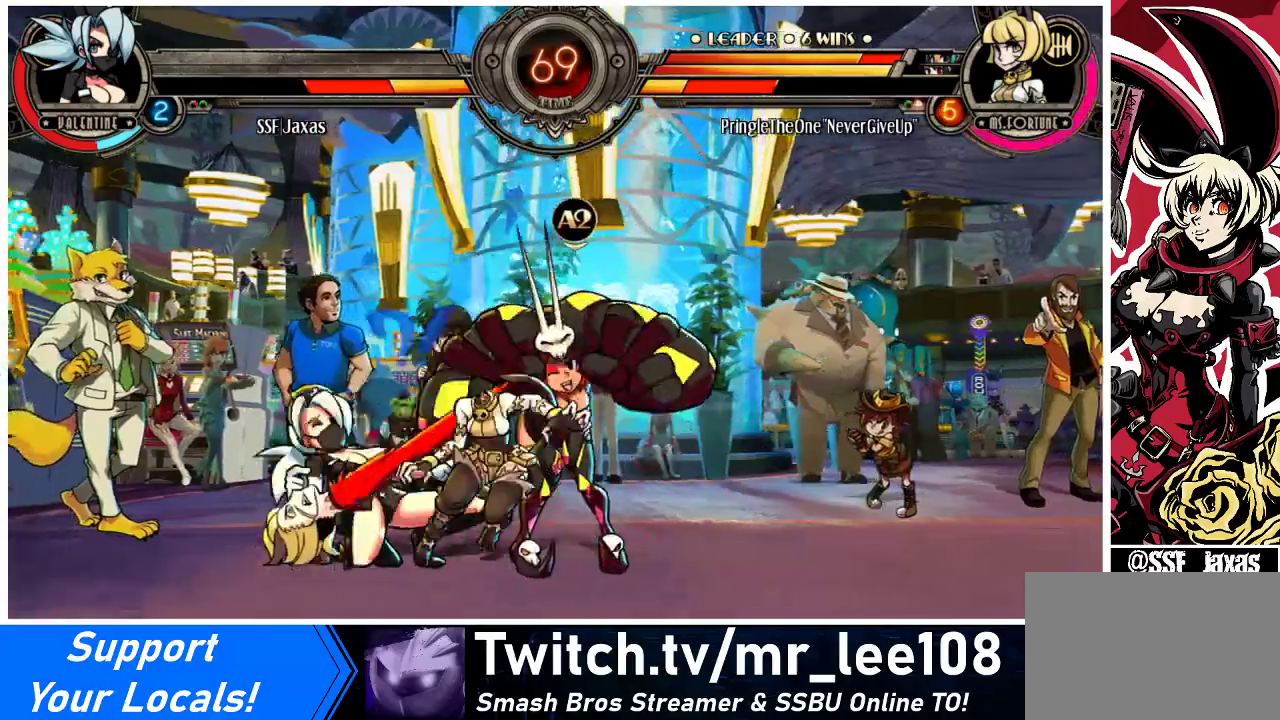
{"buttons": ["SQUARE", "TRIANGLE", "DPAD_DOWN", "DPAD_LEFT"], "events": [[100, "DPAD_DOWN", "down"], [467, "SQUARE", "down"], [467, "TRIANGLE", "down"]]}
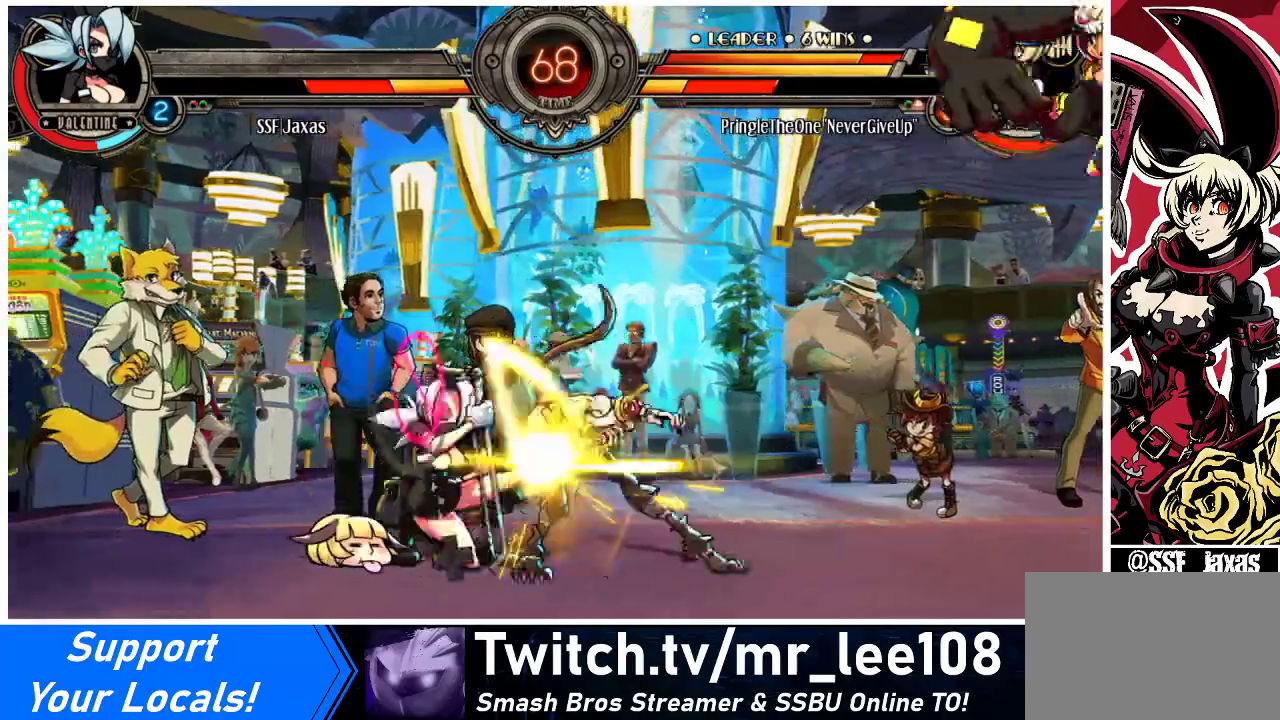
{"buttons": ["R2"], "events": [[100, "SQUARE", "up"], [100, "TRIANGLE", "up"], [300, "DPAD_DOWN", "up"], [433, "R2", "down"], [500, "DPAD_LEFT", "up"]]}
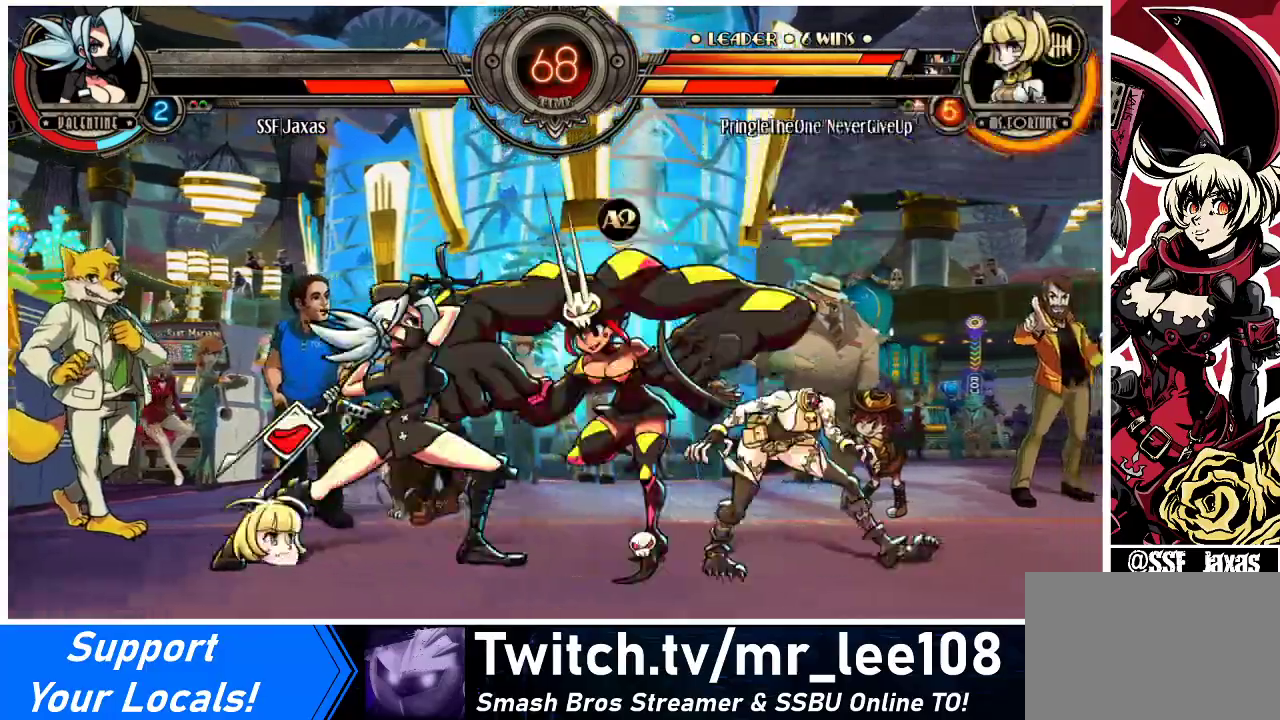
{"buttons": [], "events": [[33, "R2", "up"], [200, "R2", "down"], [433, "R2", "up"]]}
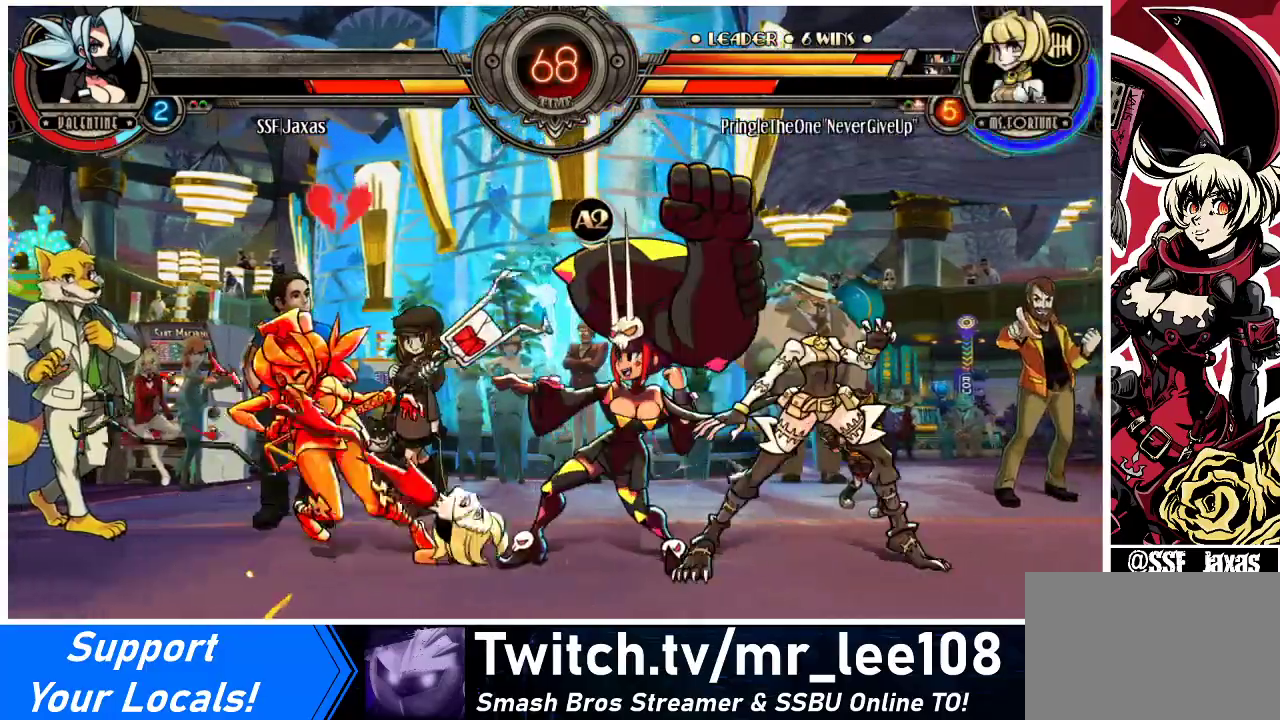
{"buttons": ["DPAD_LEFT"], "events": [[100, "R2", "down"], [333, "R2", "up"], [400, "DPAD_LEFT", "down"]]}
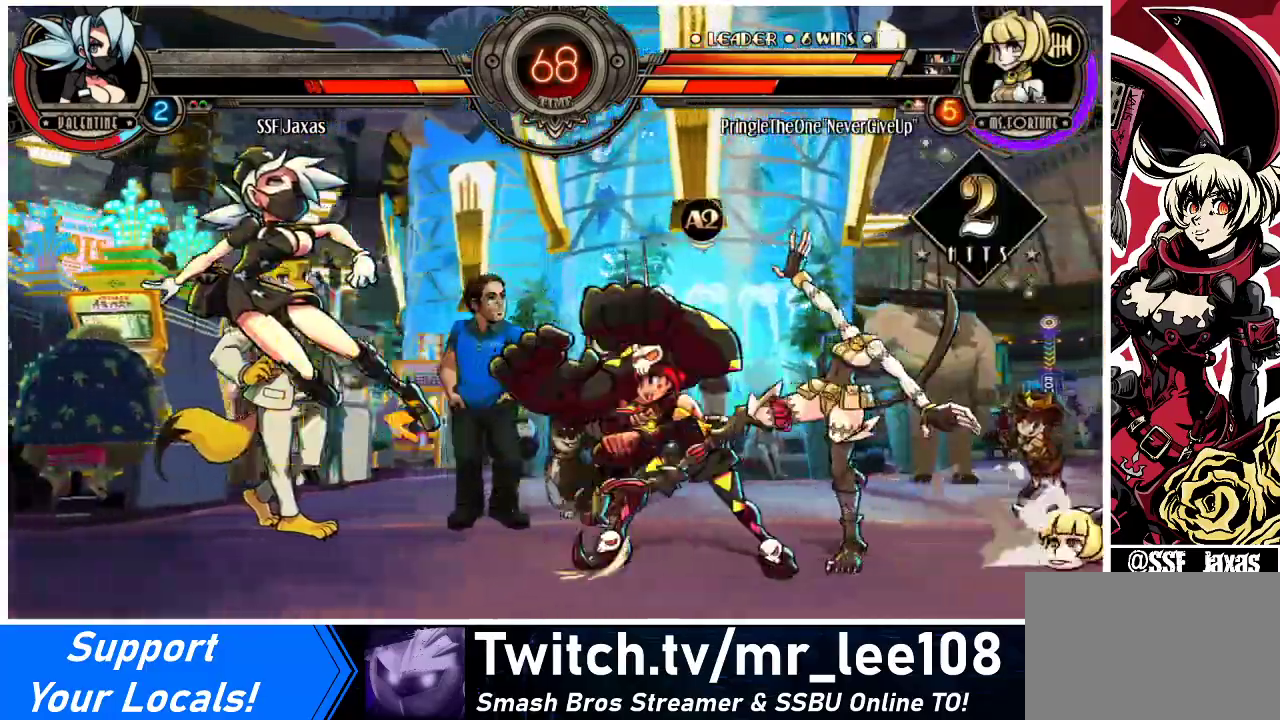
{"buttons": [], "events": [[133, "TRIANGLE", "down"], [167, "SQUARE", "down"], [200, "TRIANGLE", "up"], [233, "SQUARE", "up"], [467, "DPAD_LEFT", "up"]]}
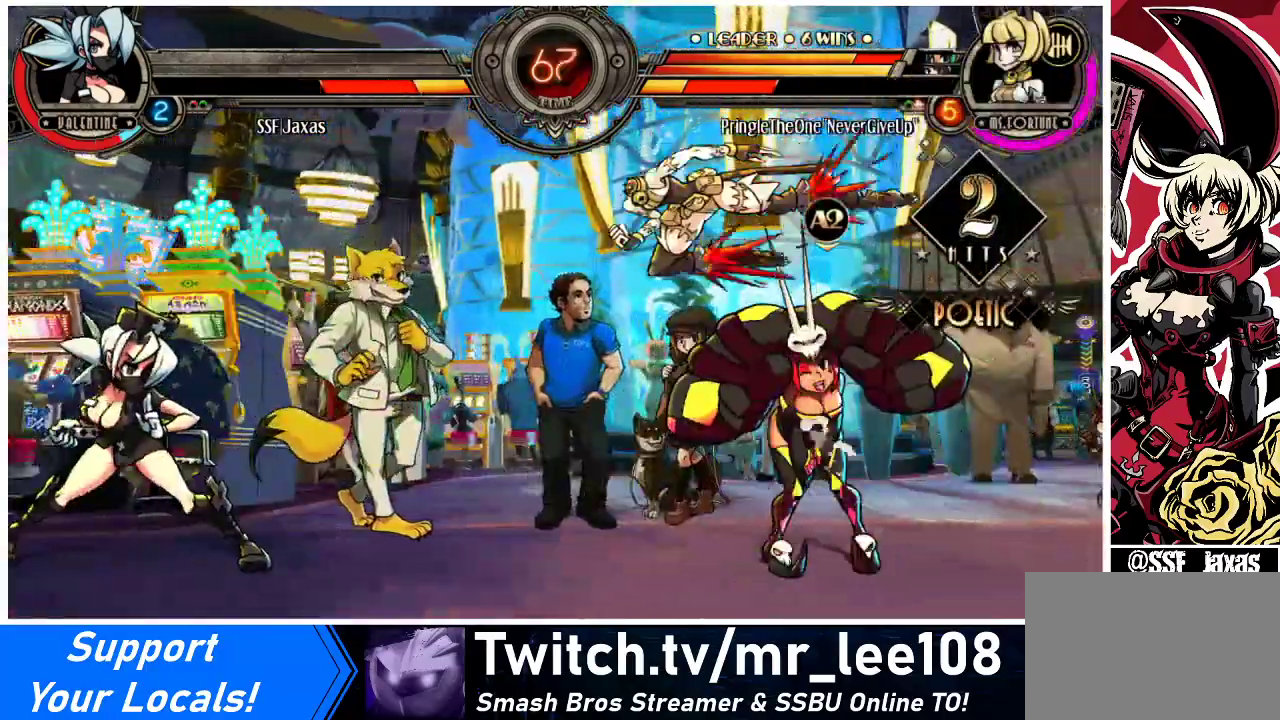
{"buttons": [], "events": [[200, "DPAD_DOWN", "down"], [233, "DPAD_RIGHT", "down"], [267, "DPAD_DOWN", "up"], [300, "CIRCLE", "down"], [300, "DPAD_RIGHT", "up"], [300, "R2", "down"], [367, "CIRCLE", "up"], [367, "R2", "up"]]}
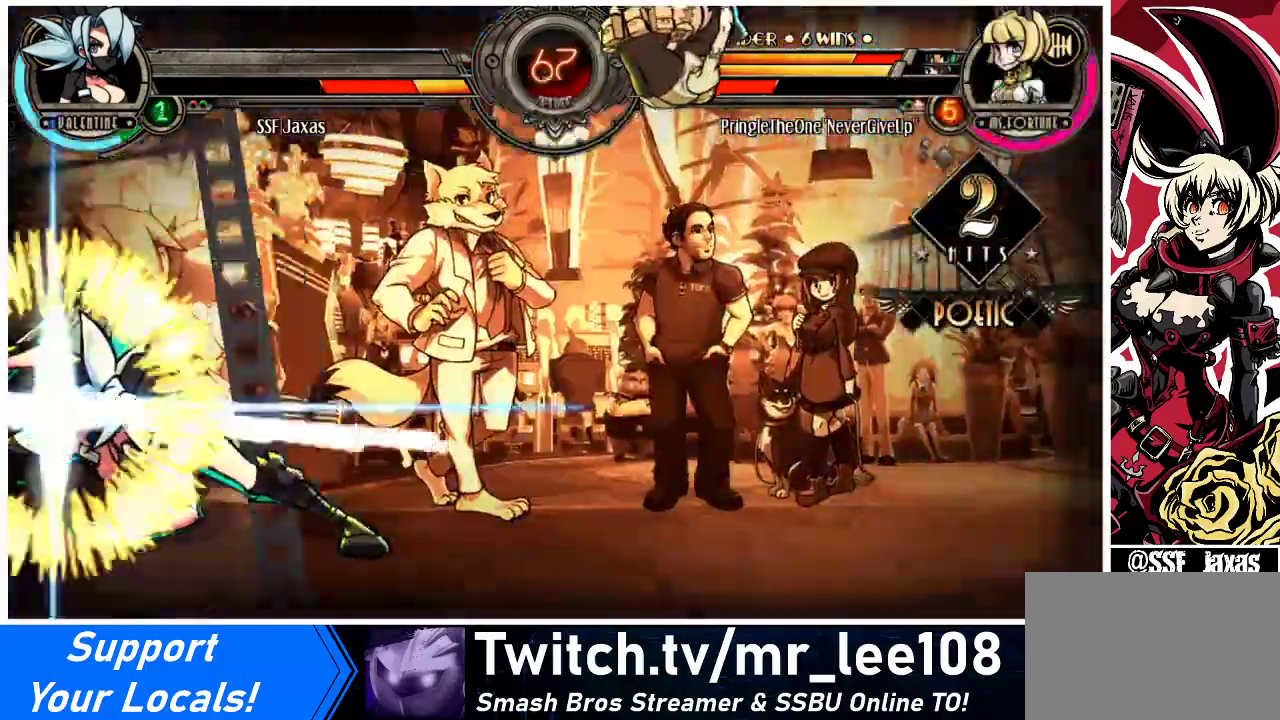
{"buttons": [], "events": []}
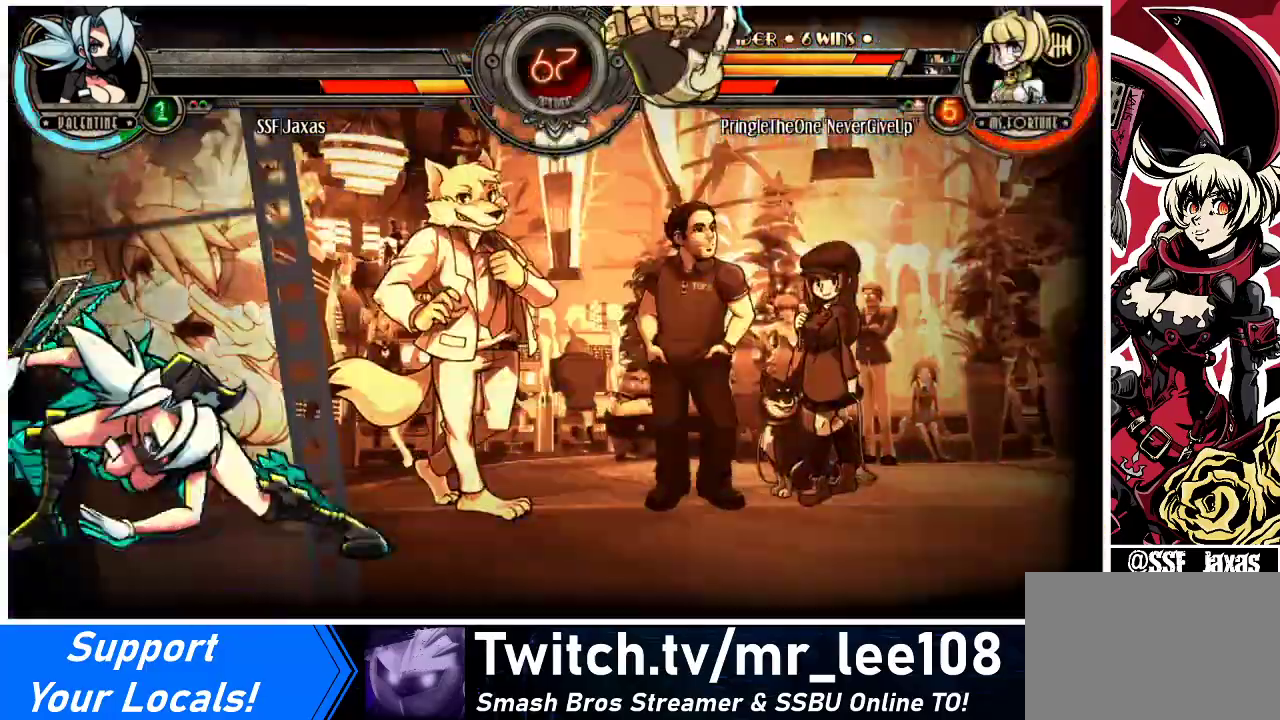
{"buttons": ["DPAD_DOWN", "DPAD_RIGHT"], "events": [[433, "DPAD_RIGHT", "down"], [467, "DPAD_DOWN", "down"]]}
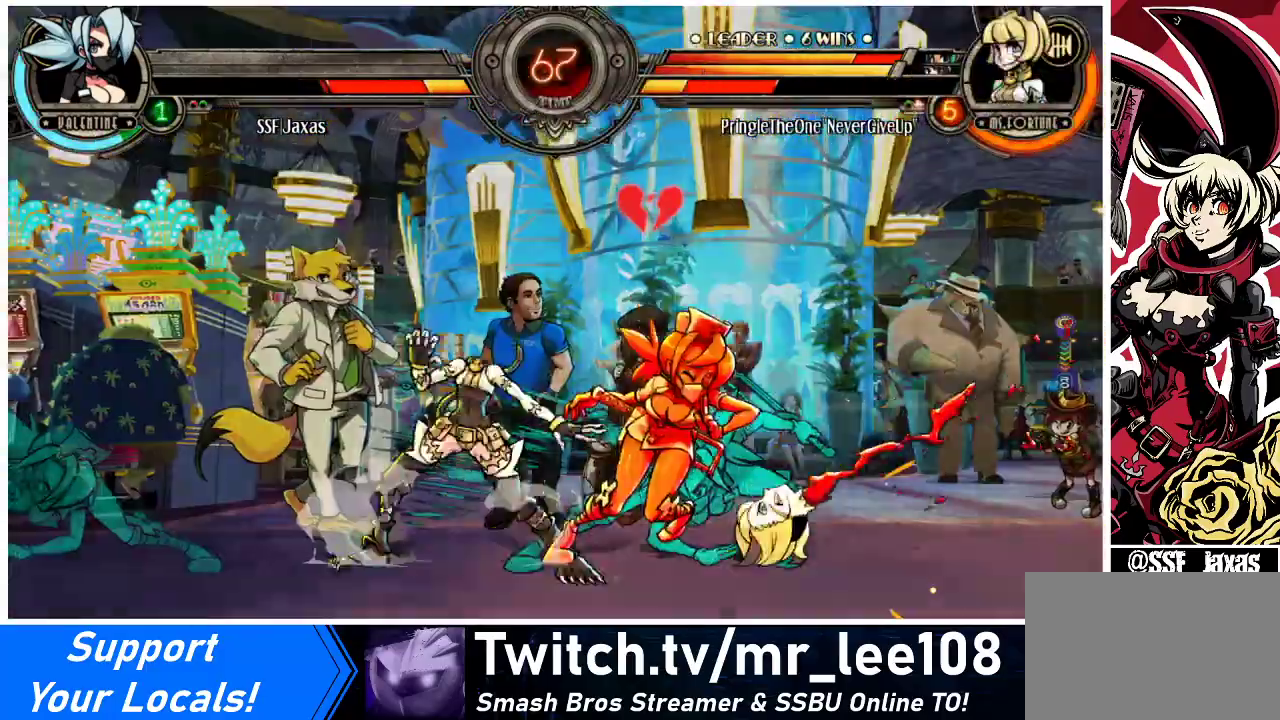
{"buttons": ["DPAD_DOWN", "DPAD_RIGHT"], "events": []}
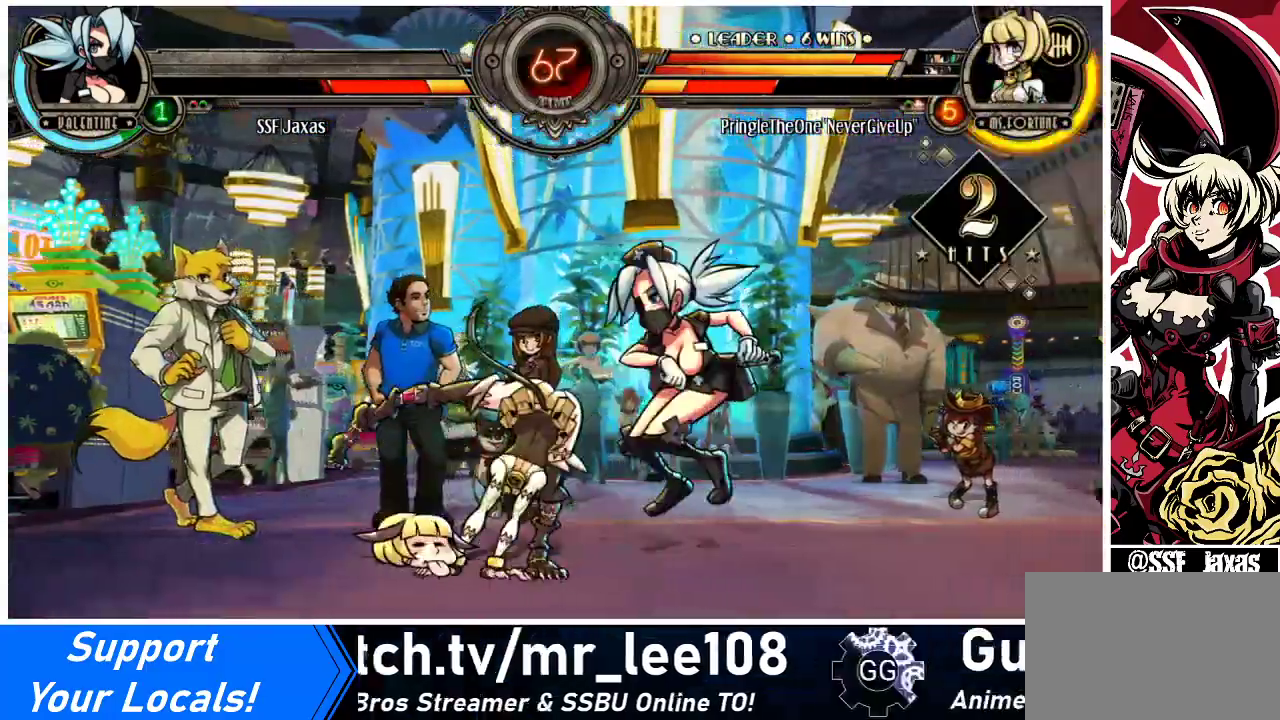
{"buttons": ["DPAD_RIGHT"], "events": [[100, "SQUARE", "down"], [133, "DPAD_DOWN", "up"], [233, "SQUARE", "up"], [333, "SQUARE", "down"], [500, "SQUARE", "up"]]}